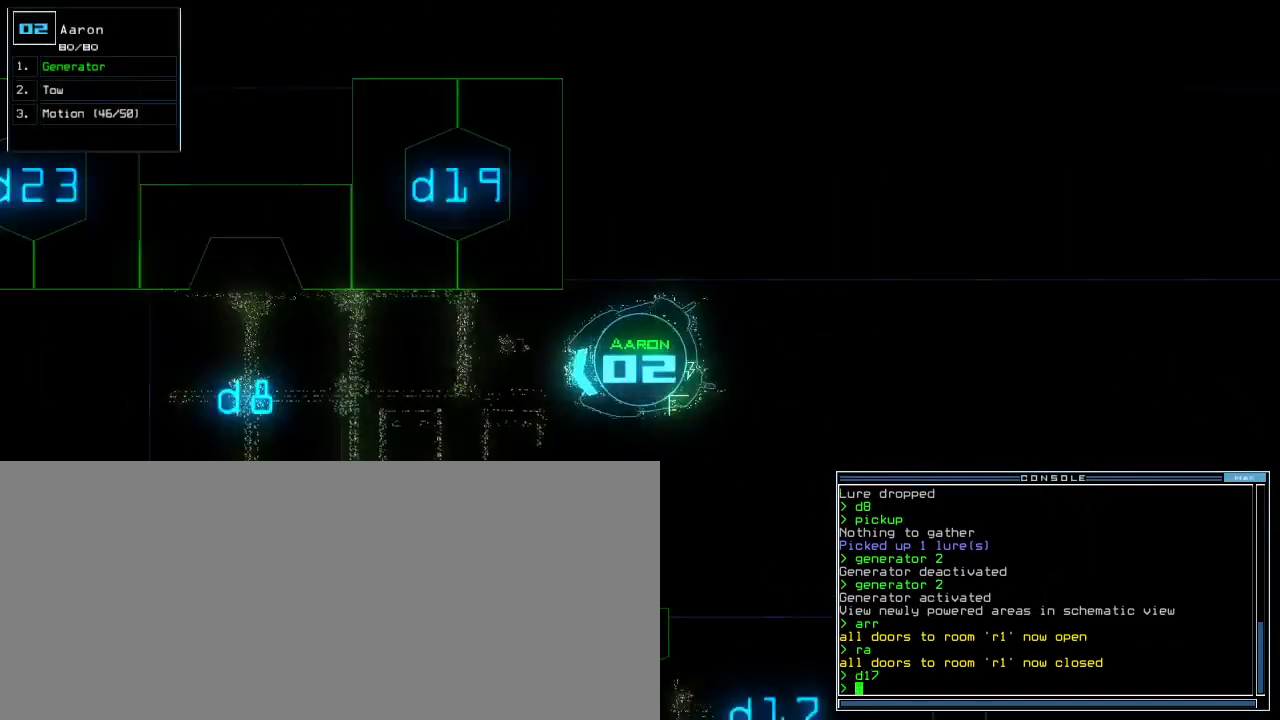
Gameplay with keyboard; each line is a JSON object with the keys held at the frame after it. "events" lists presses ("down") and releases ("up") of ".", "0", "1", "2", "3", "4", "5", "6", "7", "8", "9", "a", "b", "backspace", "c", "comma", "ctrl_l", "ctrl_r", "d", "down", "e", "equals", "escape", "f", "f4", "g", "h", "i", "j", "k", "l", "left", "m", "minus", "n", "o", "p", "q", "quote", "r", "return", "right", "s", "semicolon", "shift_l", "shift_r", "space", "t", "tab", "tilde", "u", "up", "v", "w", "x", "y" and "z" between this image and that frame as [ms after this image, input, new state], when the widget could be followed in between. No other keys are recorded. Mouse input is not recorded. Not read: caps_lock.
{"keys": ["down"], "events": [[150, "right", "up"]]}
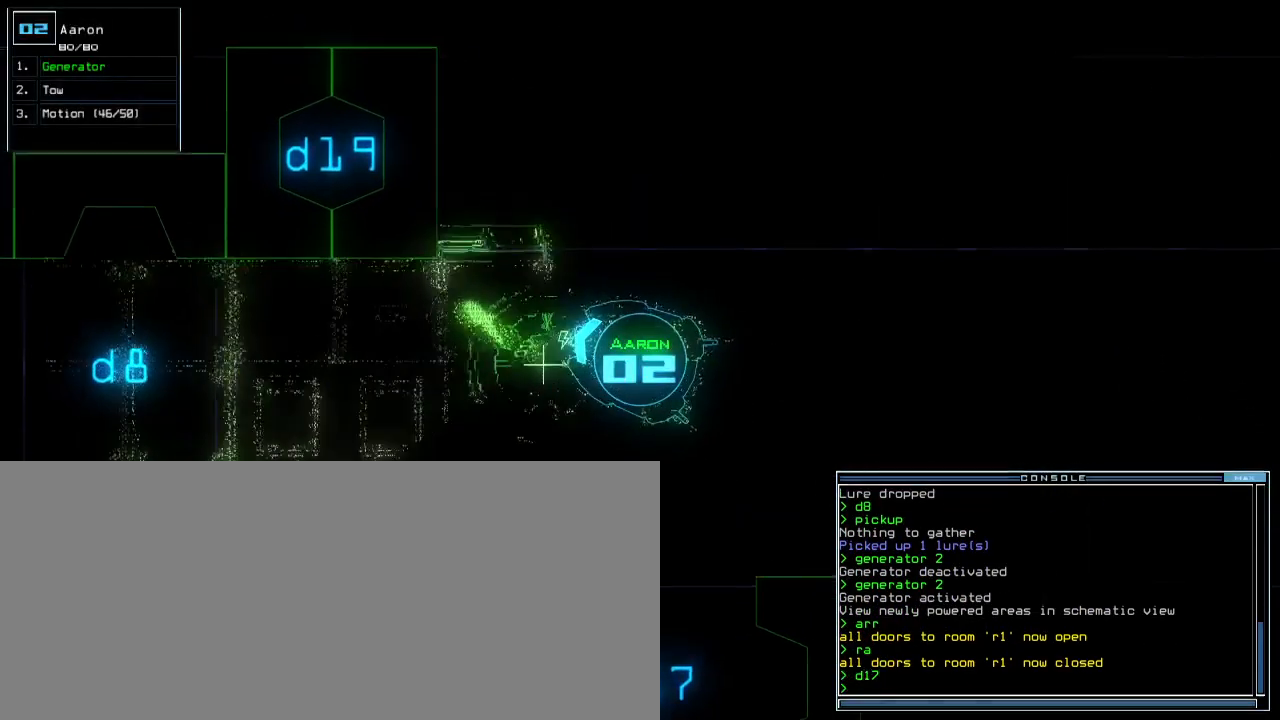
{"keys": ["down"], "events": []}
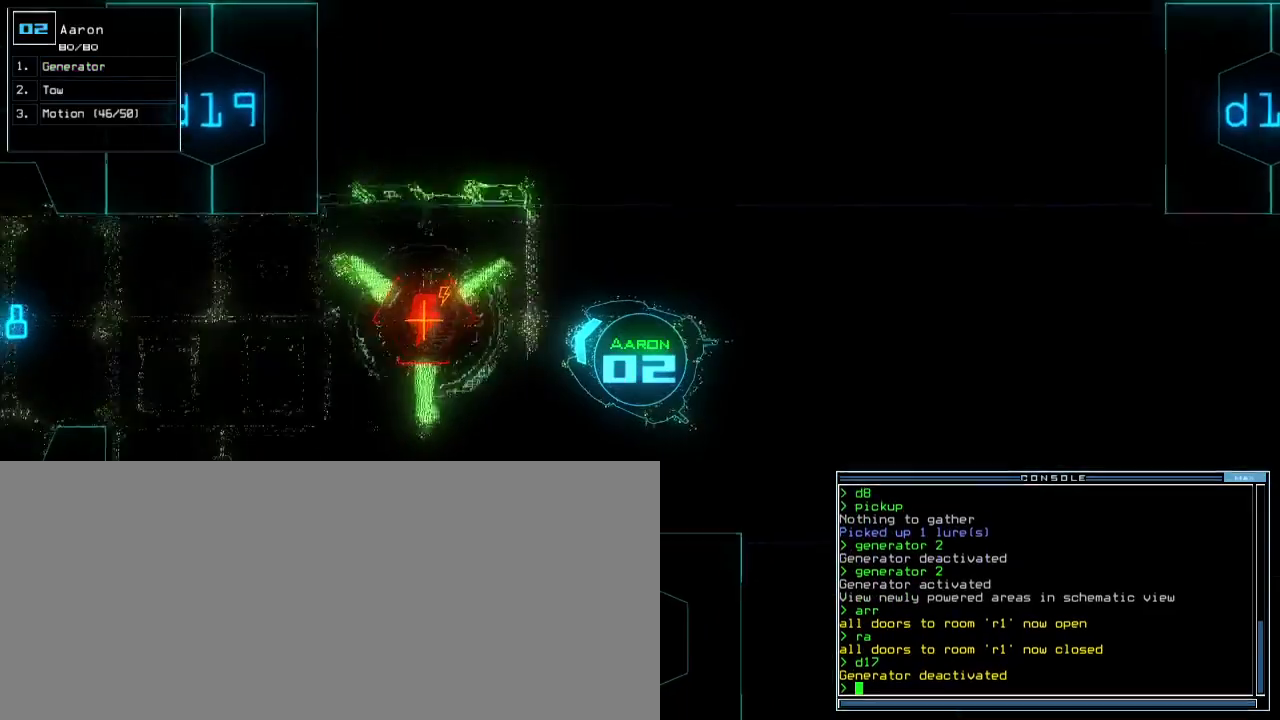
{"keys": ["down"], "events": [[183, "shift_r", "down"], [283, "shift_r", "up"]]}
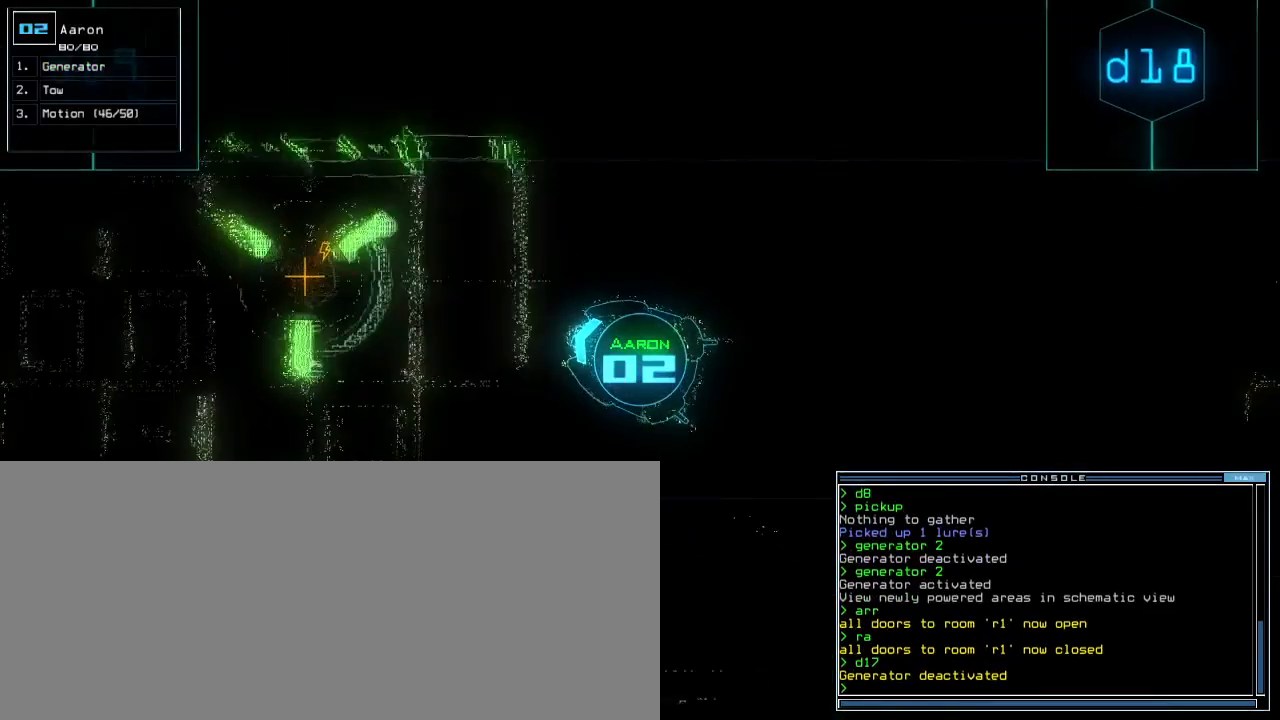
{"keys": ["down"], "events": [[433, "y", "down"], [450, "left", "down"], [500, "left", "up"], [500, "y", "up"]]}
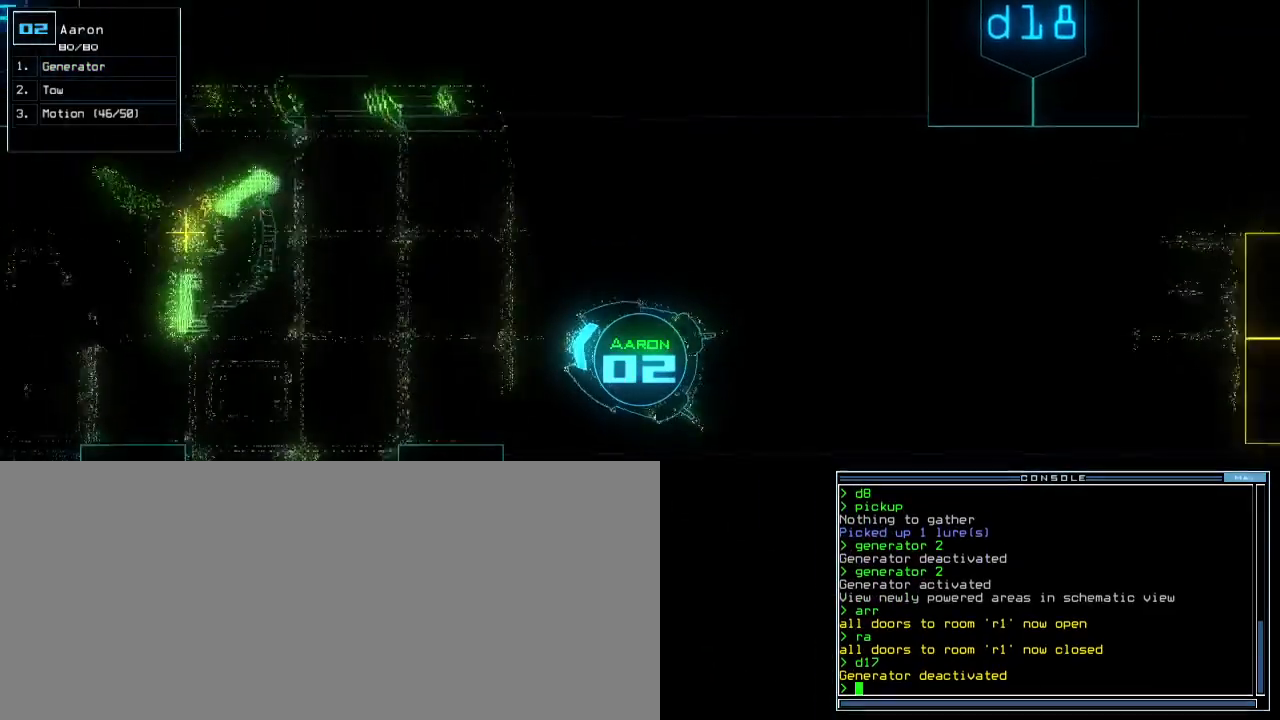
{"keys": ["down", "left"], "events": [[450, "left", "down"]]}
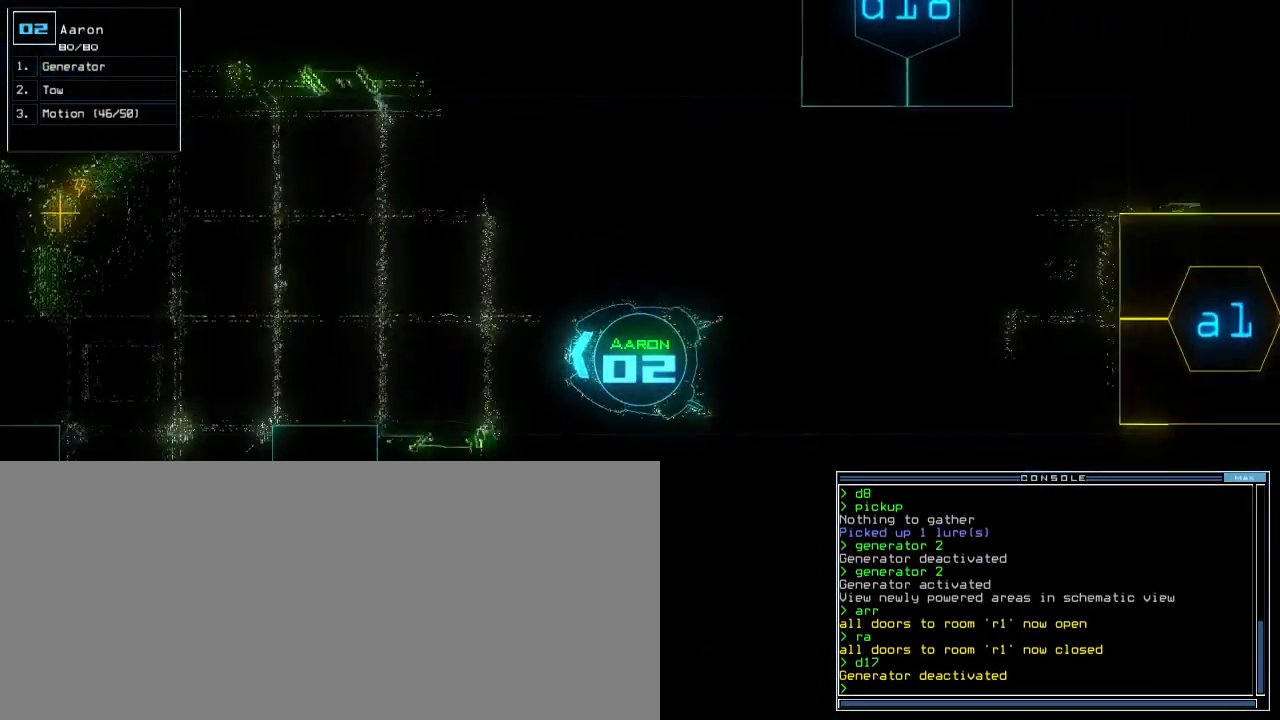
{"keys": ["down"]}
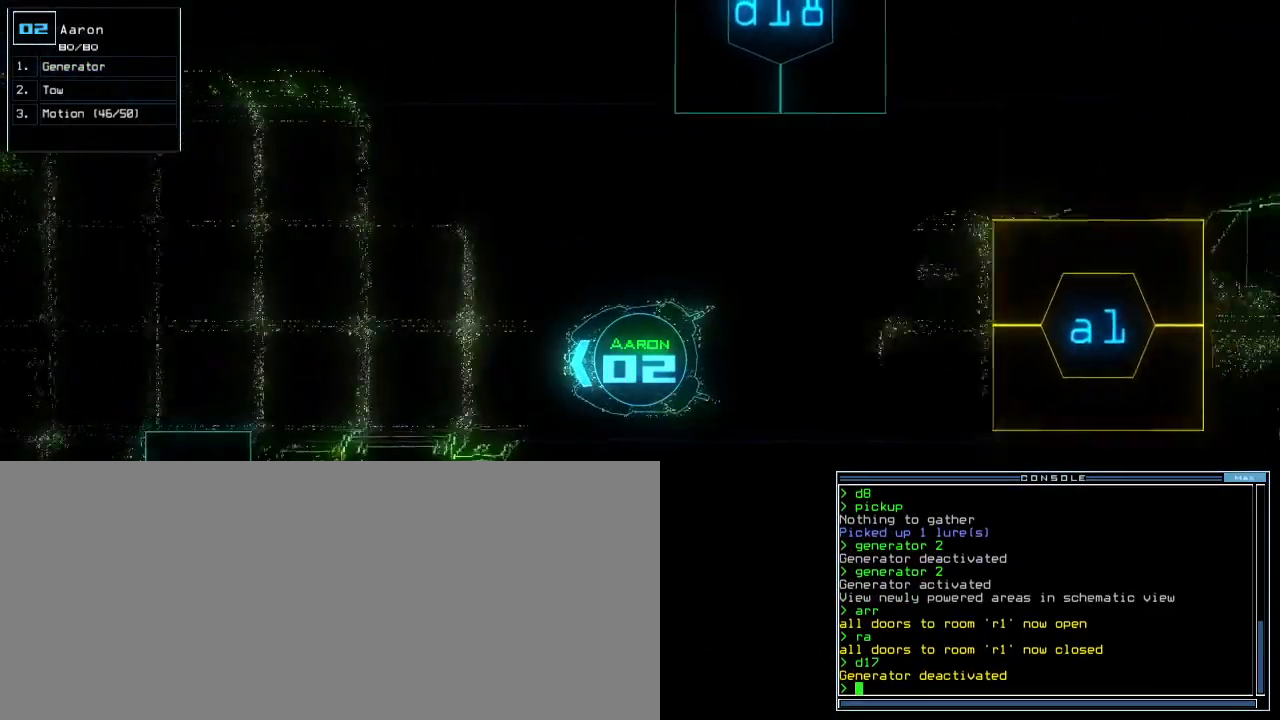
{"keys": ["down"], "events": [[167, "right", "down"], [217, "right", "up"]]}
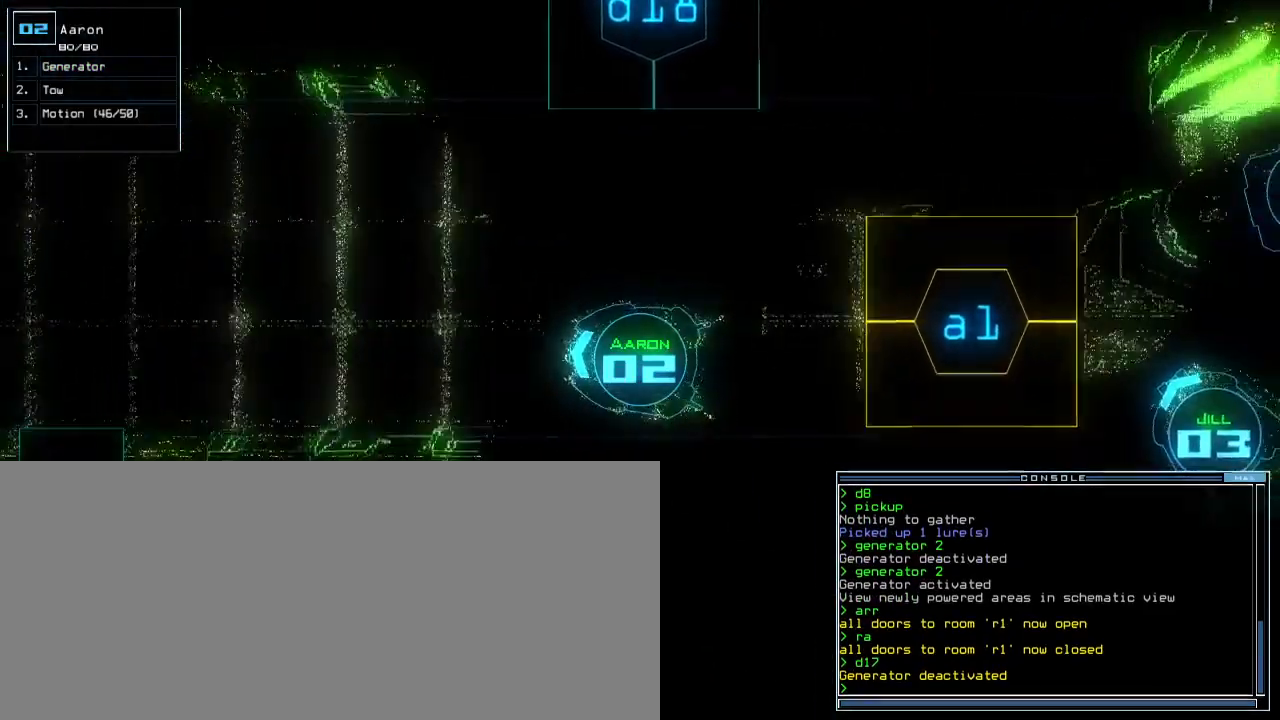
{"keys": [], "events": [[100, "down", "up"]]}
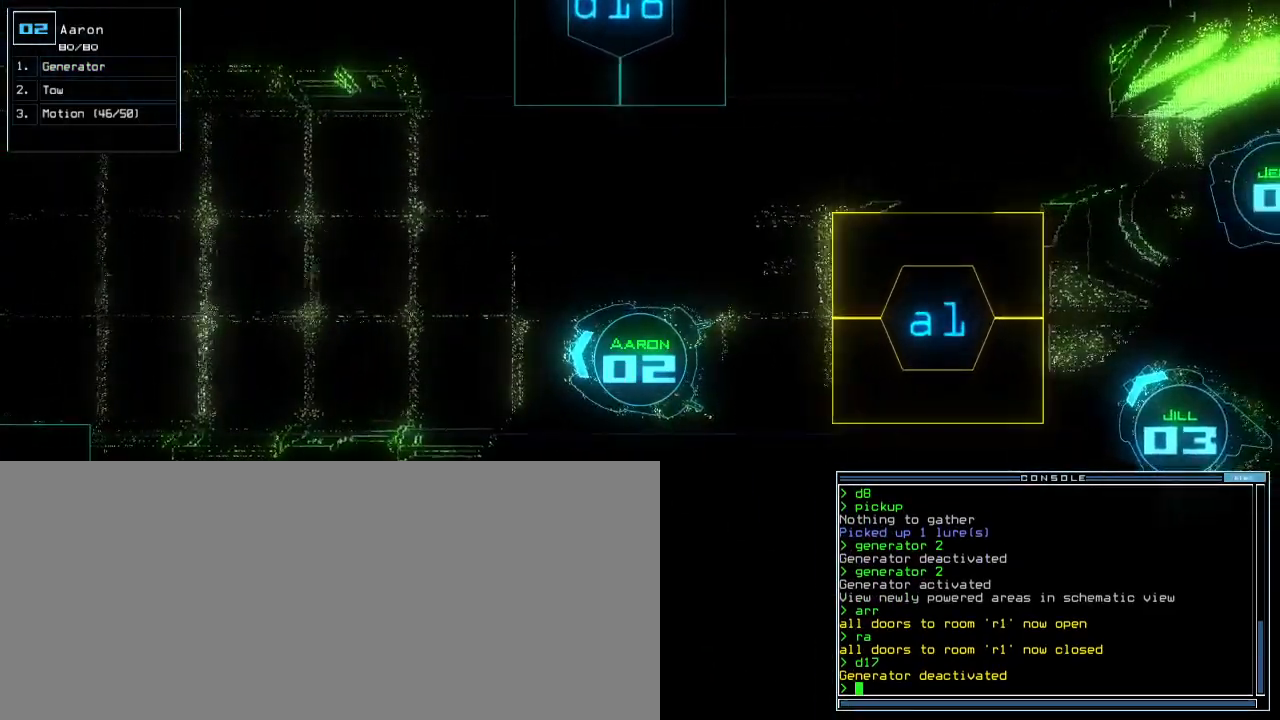
{"keys": [], "events": []}
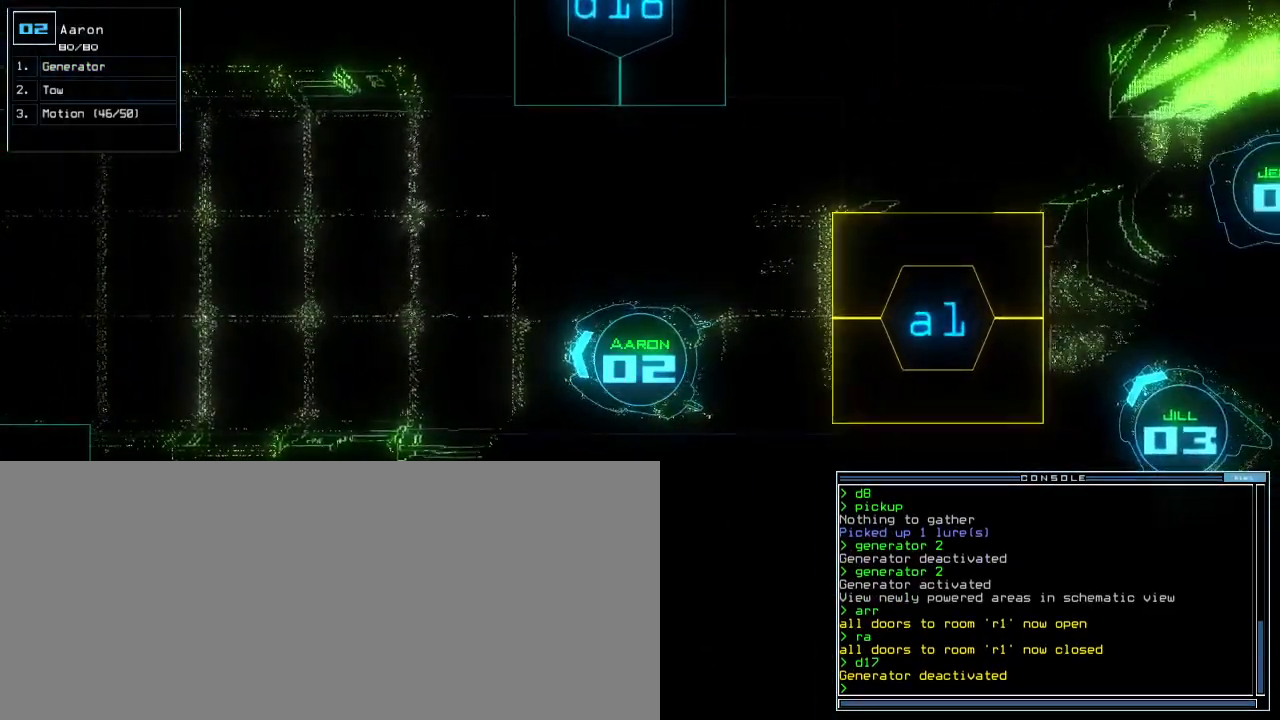
{"keys": ["e", "t"], "events": [[450, "t", "down"], [500, "e", "down"]]}
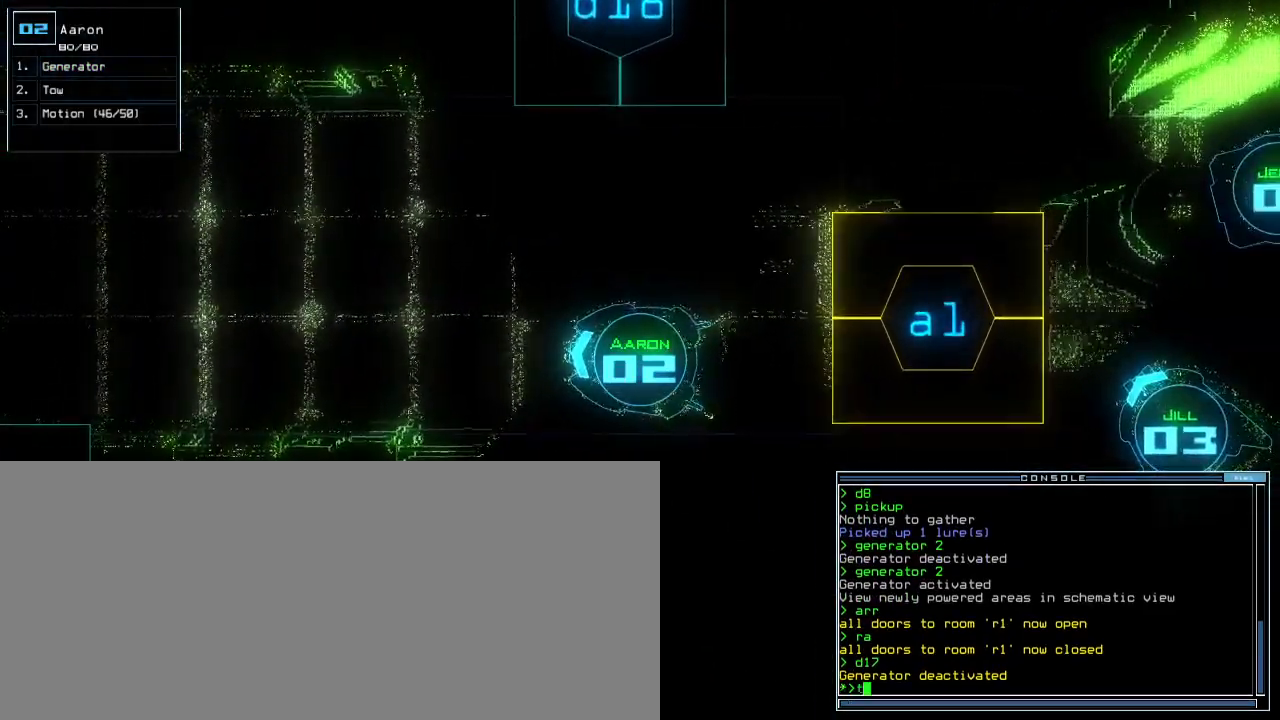
{"keys": ["return"], "events": [[17, "t", "up"], [67, "e", "up"], [467, "return", "down"]]}
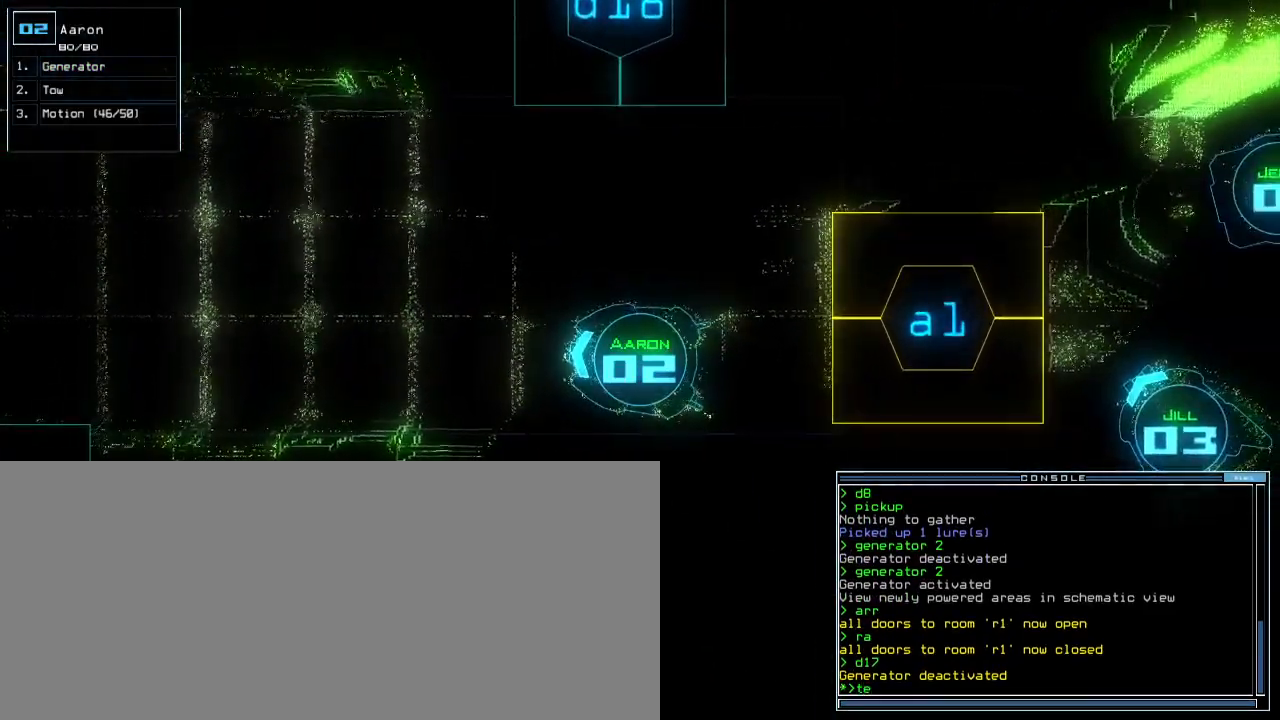
{"keys": [], "events": [[33, "return", "up"]]}
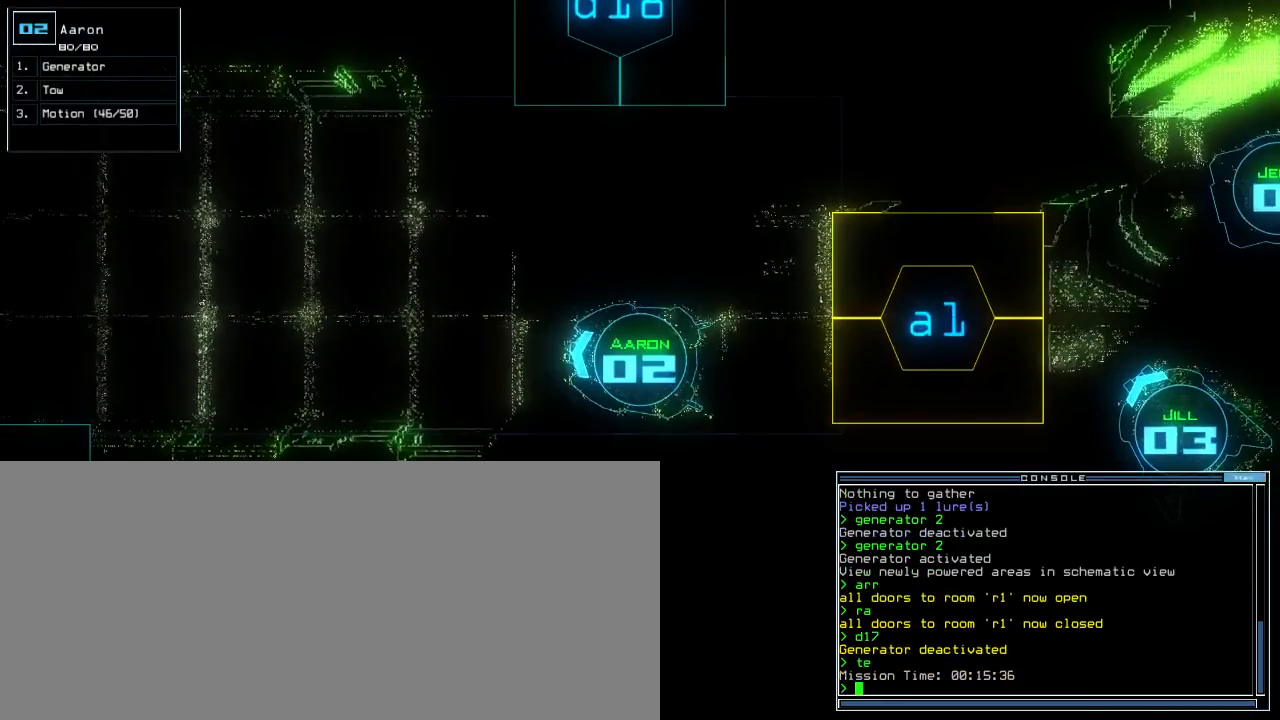
{"keys": ["return"], "events": [[183, "m", "down"], [217, "o", "down"], [267, "m", "up"], [317, "o", "up"], [483, "return", "down"]]}
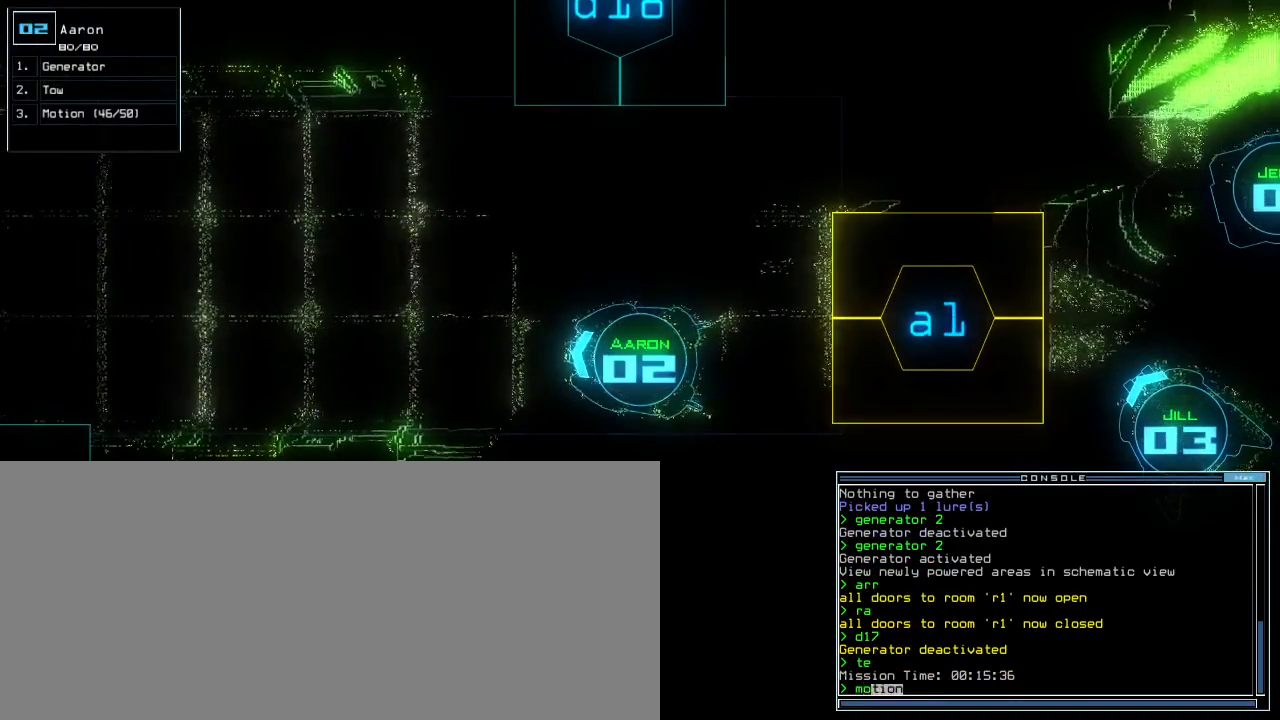
{"keys": [], "events": [[50, "return", "up"], [300, "up", "down"], [333, "down", "down"], [400, "down", "up"], [400, "up", "up"]]}
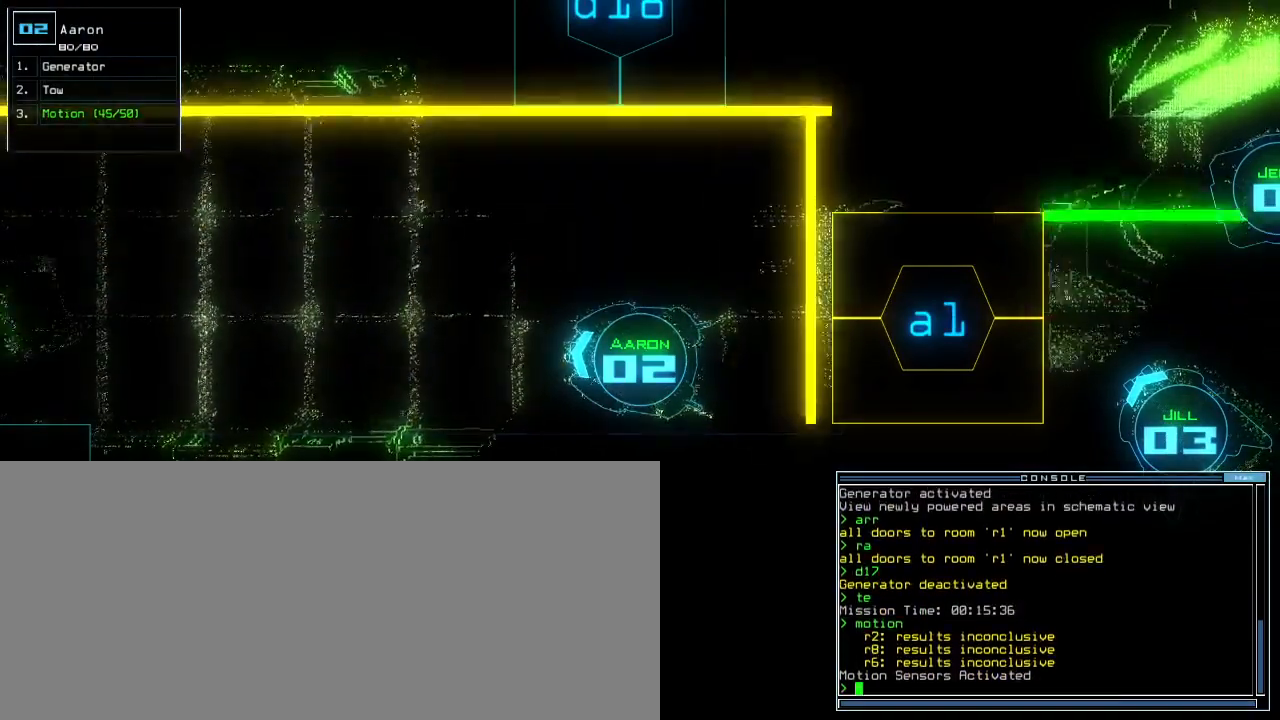
{"keys": [], "events": [[333, "left", "down"], [367, "down", "down"], [400, "left", "up"], [433, "down", "up"]]}
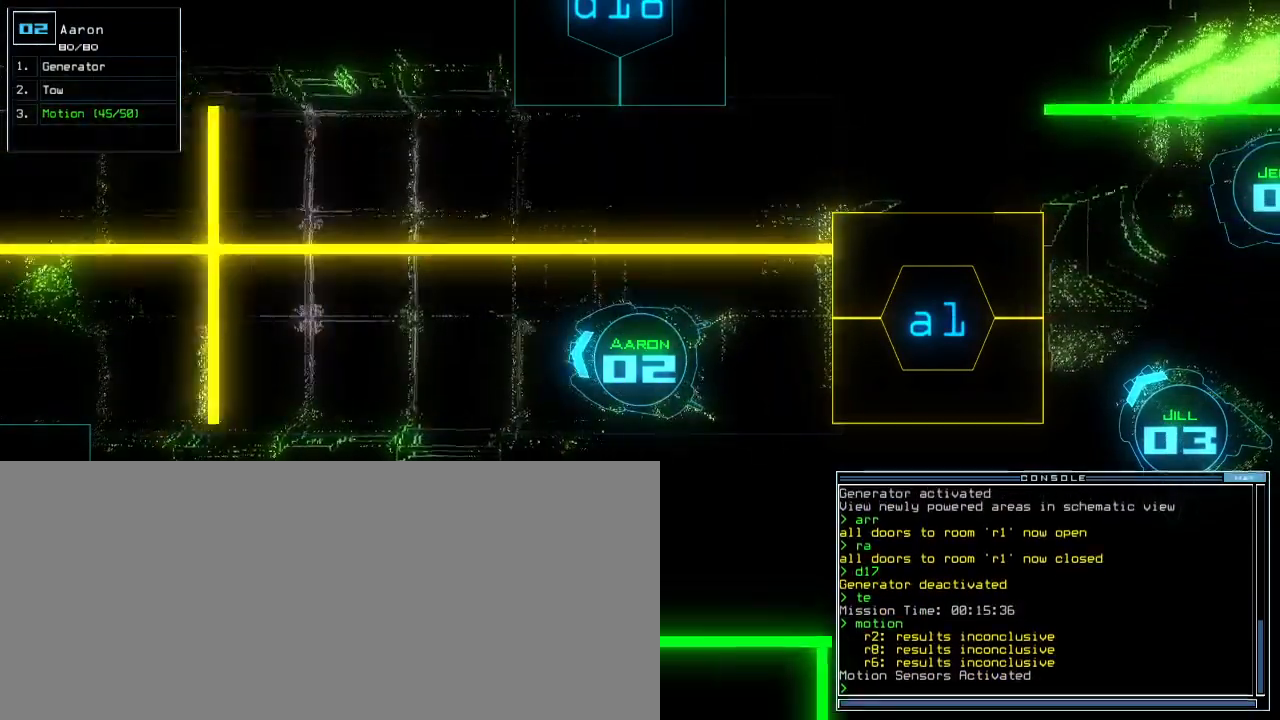
{"keys": [], "events": [[167, "down", "down"], [233, "down", "up"]]}
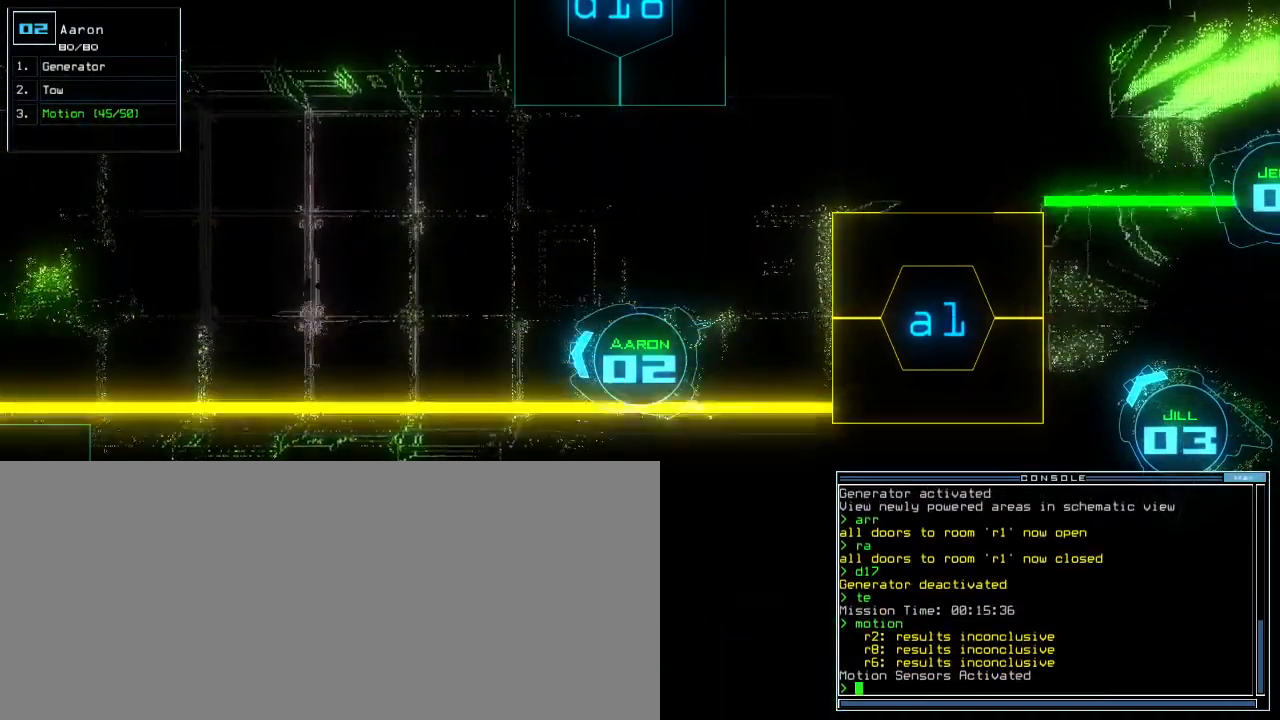
{"keys": [], "events": [[200, "down", "down"], [200, "up", "down"], [267, "down", "up"], [267, "up", "up"]]}